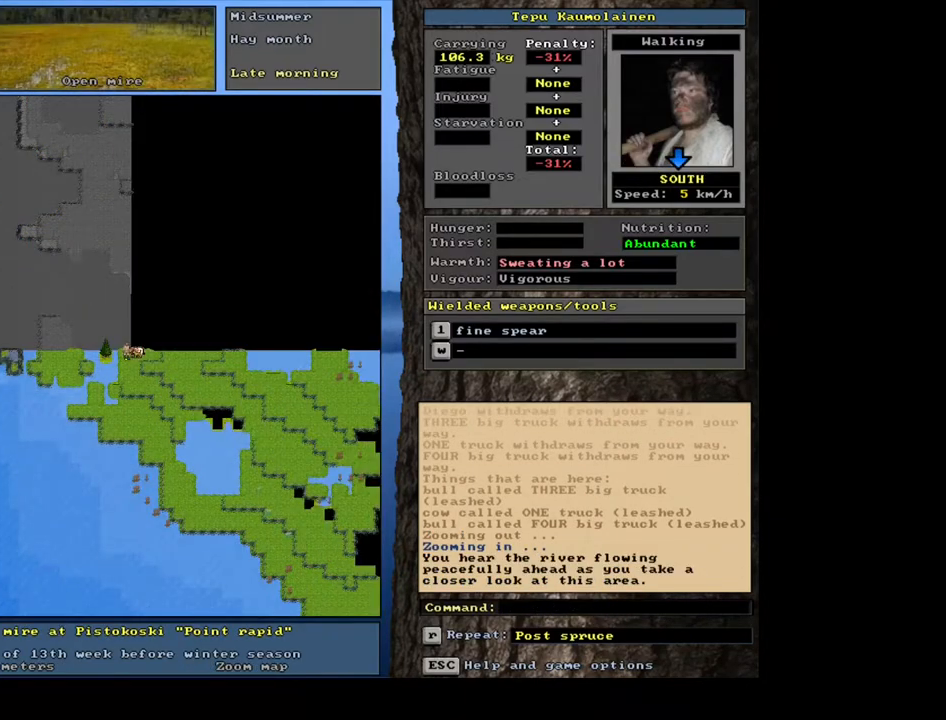
Gameplay with keyboard and mouse; each line is a JSON object with the keys and mouse buttons held at the frame after it. "events" lists presses ("down") and releases ("up") of ".", "/", "0", "1", "2", "3", "4", "5", "6", "7", "8", "9", "a", "alt_l", "alt_r", "b", "backslash", "backspace", "c", "caps_lock", "comma", "ctrl_l", "ctrl_r", "d", "down", "e", "equals", "escape", "f", "f1", "f10", "f11", "f12", "f2", "f3", "f4", "f5", "f6", "f7", "f8", "f9", "g", "h", "i", "j", "k", "l", "lbracket", "left", "m", "minus", "n", "num0", "num1", "num2", "num3", "num4", "num5", "num6", "num7", "num8", "num9", "o", "p", "q", "quote", "r", "rbracket", "return", "right", "s", "semicolon", "shift_l", "shift_r", "space", "super_l", "super_r", "t", "tab", "tilde", "u", "up", "v", "w", "x", "y", "z", "mouse_left", "mouse_wheel", "mouse_right", "mouse_mb4" and "mouse_mb5" between this image and that frame as [ms after this image, input, new state], when the widget could be followed in between. "mouse_left", "mouse_wheel", "mouse_right", "mouse_mb4", "mouse_mb5" = the "left", "wheel", "right", "mb4", "mb5" buttons of the "mouse" list. No other keys are recorded. "wheel" means that the mouse wheel is clicked or scrolled. Mouse movement is not recorded. Not read: other_keys.
{"keys": [], "mouse": [], "events": [[117, "ctrl_l", "down"], [183, "ctrl_l", "up"], [300, "num3", "down"], [400, "num3", "up"]]}
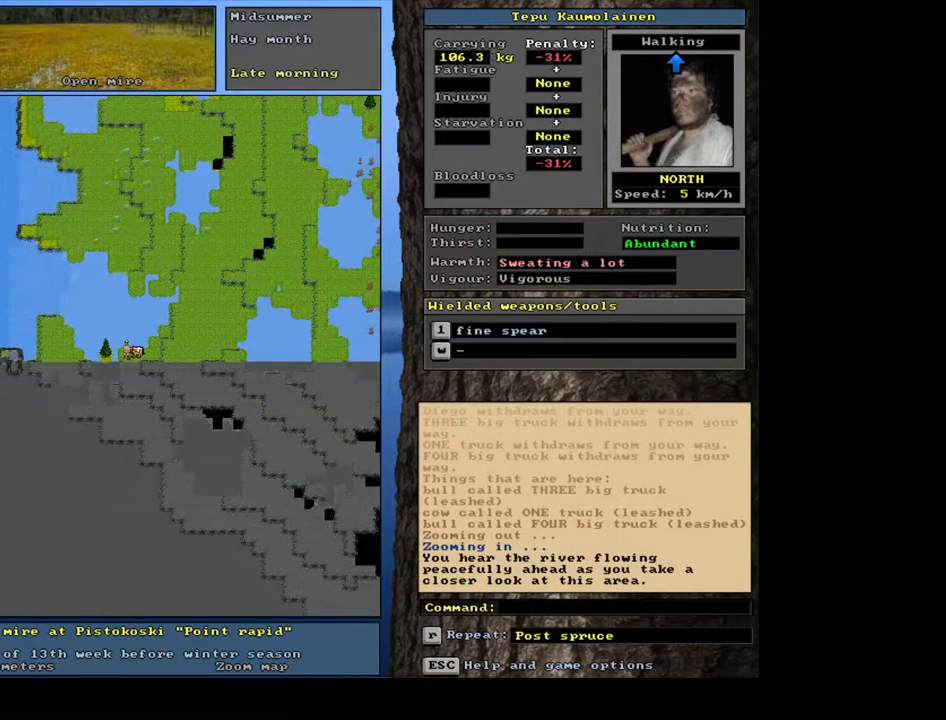
{"keys": ["num3"], "mouse": [], "events": [[433, "num3", "down"]]}
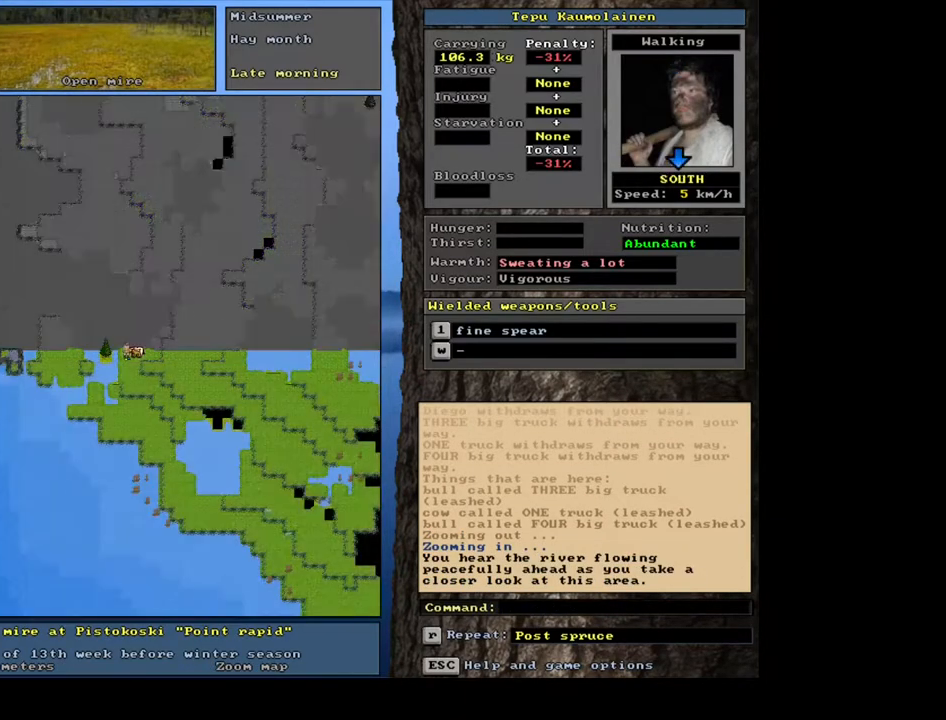
{"keys": [], "mouse": [], "events": [[33, "num3", "up"]]}
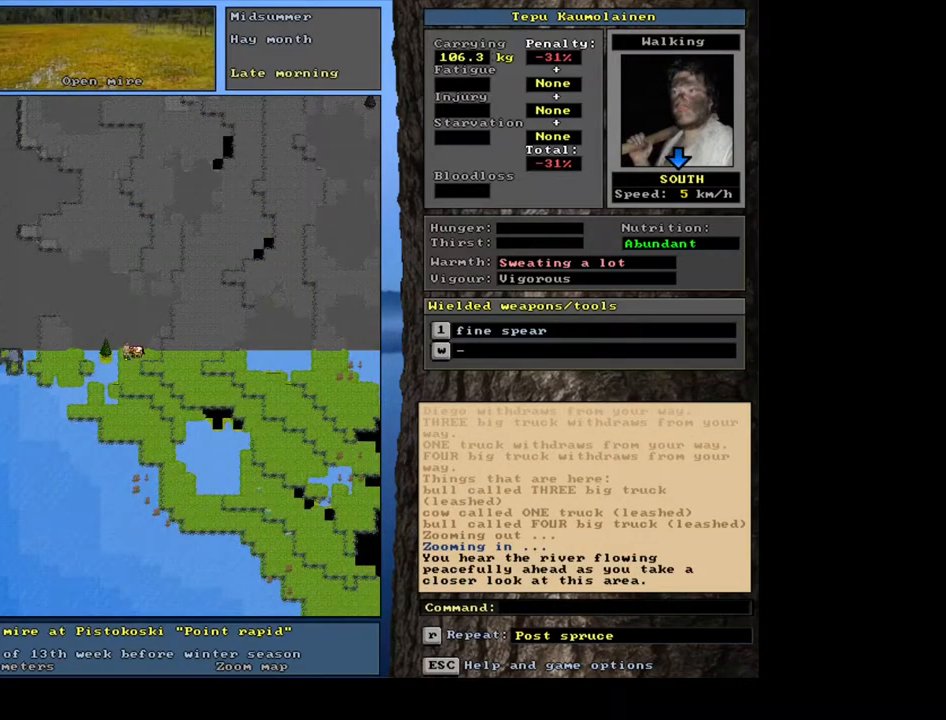
{"keys": ["ctrl_l", "num2"], "mouse": [], "events": [[167, "ctrl_l", "down"], [250, "num2", "down"], [333, "num2", "up"], [417, "num2", "down"]]}
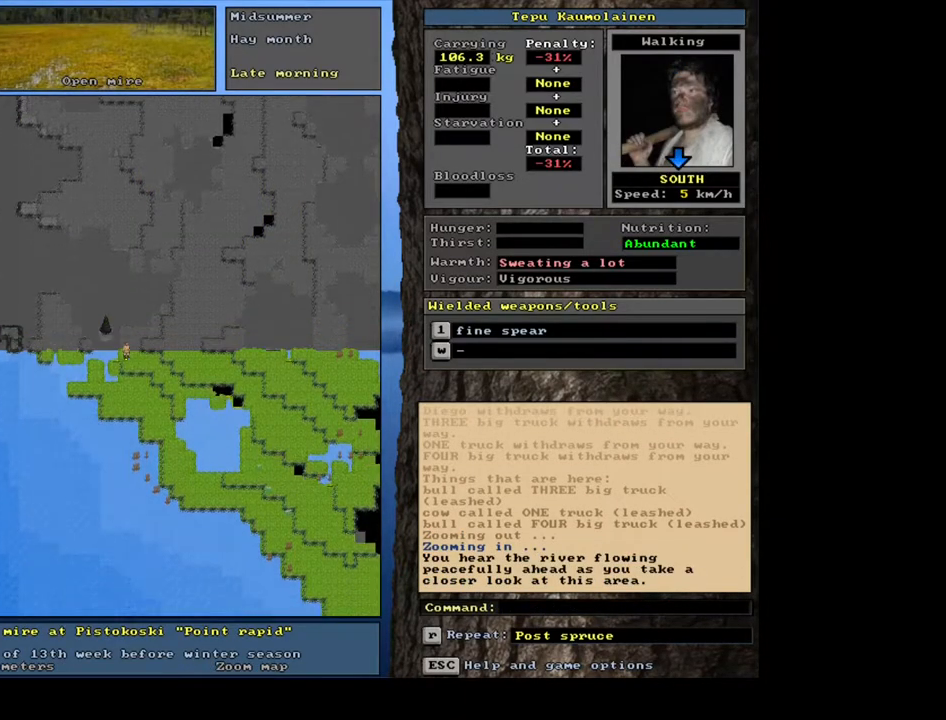
{"keys": ["ctrl_l"], "mouse": [], "events": [[17, "num2", "up"], [83, "num2", "down"], [167, "num2", "up"], [250, "num2", "down"], [317, "num2", "up"], [400, "num2", "down"], [483, "num2", "up"]]}
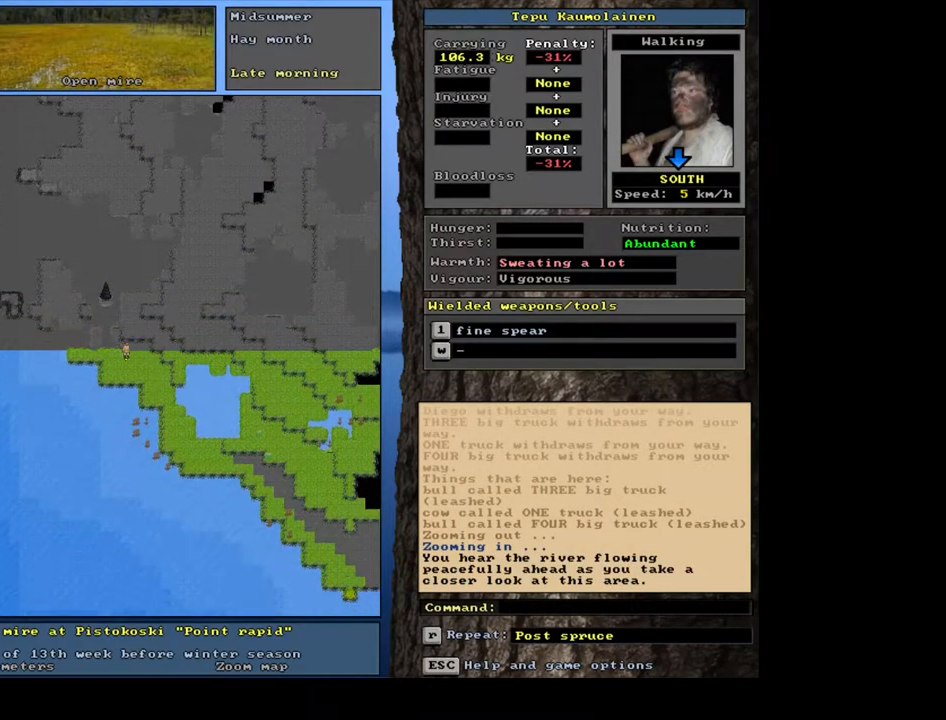
{"keys": ["ctrl_l"], "mouse": [], "events": [[67, "num2", "down"], [150, "num2", "up"], [233, "num2", "down"], [350, "num2", "up"]]}
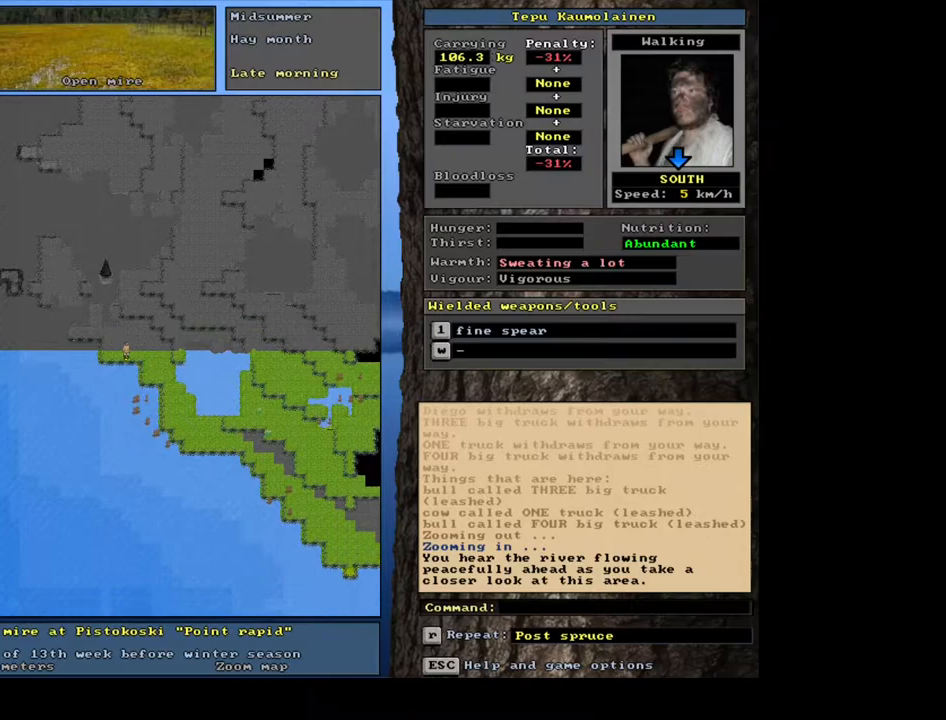
{"keys": [], "mouse": [], "events": [[83, "ctrl_l", "up"], [167, "num3", "down"], [267, "num3", "up"]]}
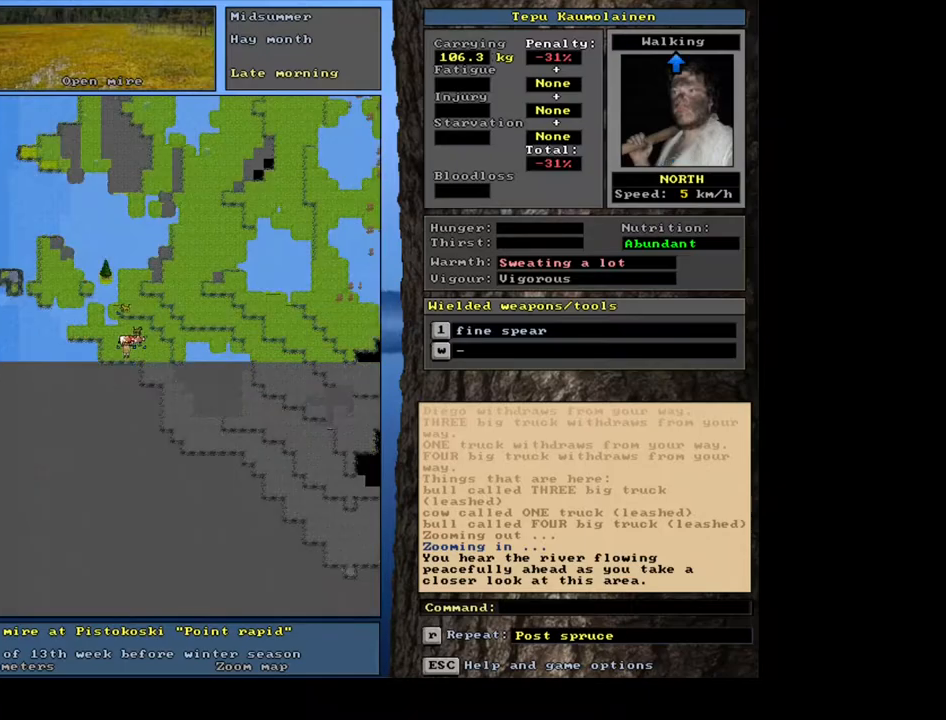
{"keys": ["shift_l"], "mouse": [], "events": [[433, "shift_l", "down"]]}